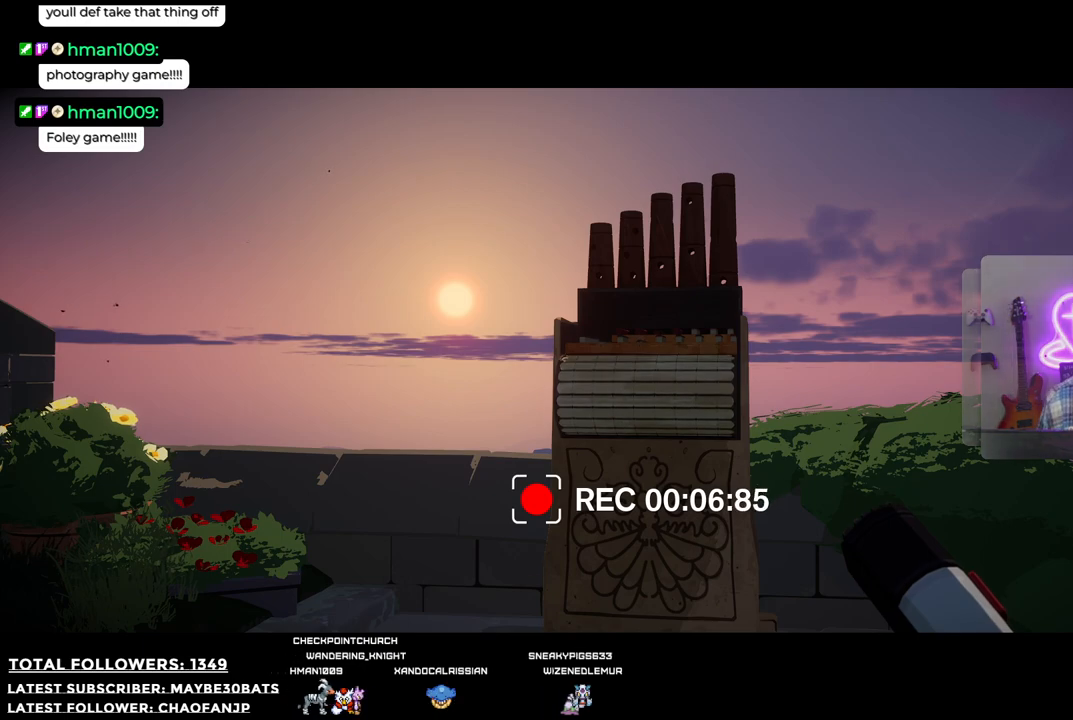
Gameplay with a controller (Xbox layout); each line is a JSON object with the inputs held at the frame after it. "events" lists button and stick changes between this image and that frame as [ms after this image, input, new state], when the widget could be followed in between. Not read: L3.
{"buttons": ["R2"], "left_stick": "center", "right_stick": "center", "events": [[477, "R2", "down"]]}
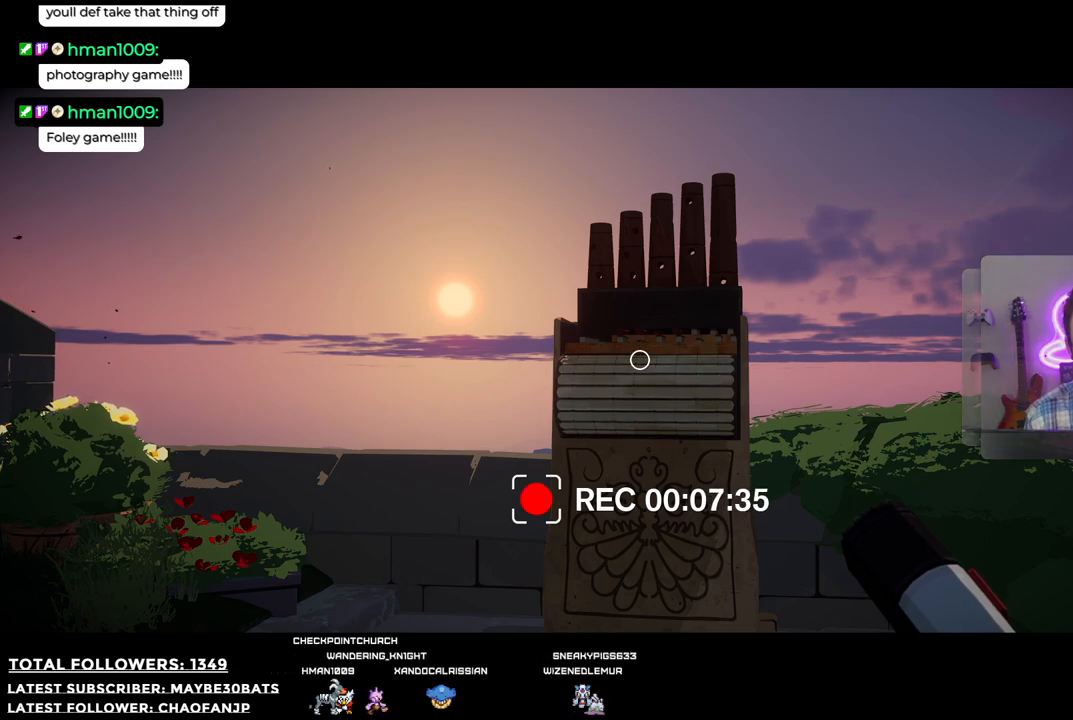
{"buttons": [], "left_stick": "center", "right_stick": "center", "events": [[183, "R2", "up"]]}
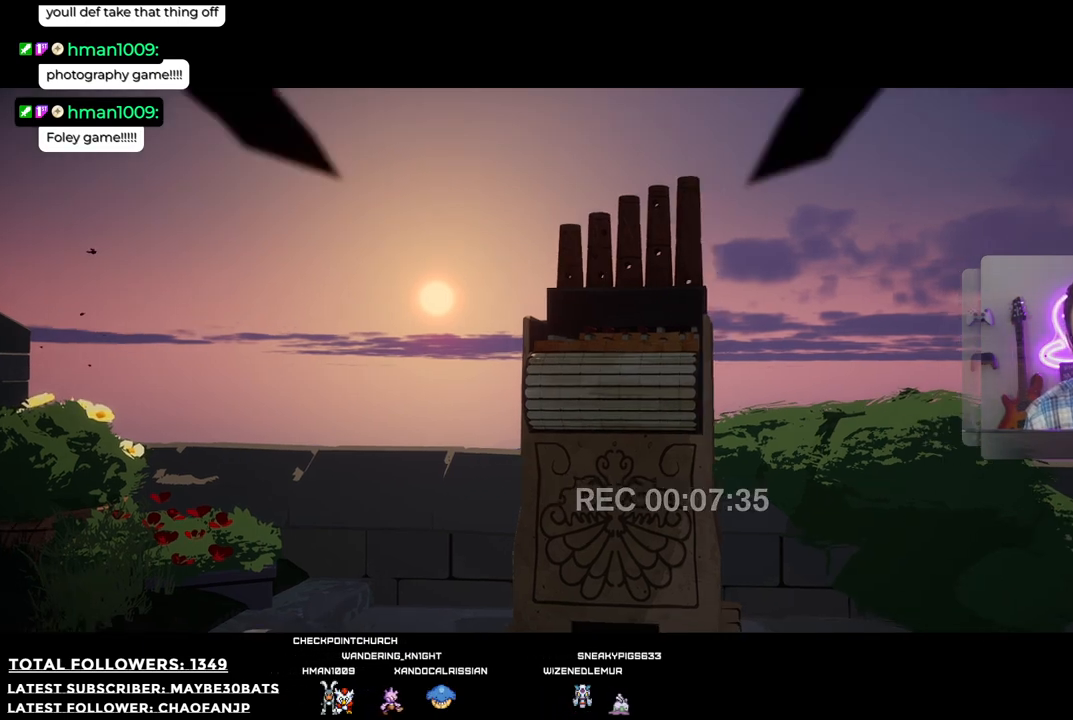
{"buttons": [], "left_stick": "center", "right_stick": "center", "events": []}
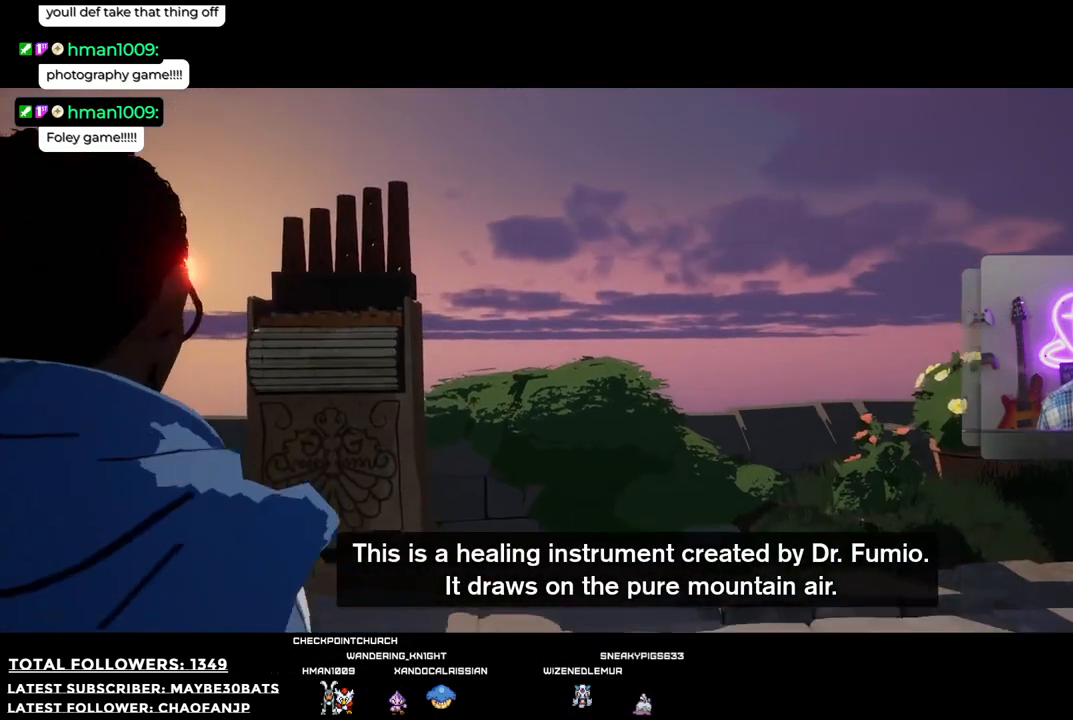
{"buttons": [], "left_stick": "center", "right_stick": "center", "events": []}
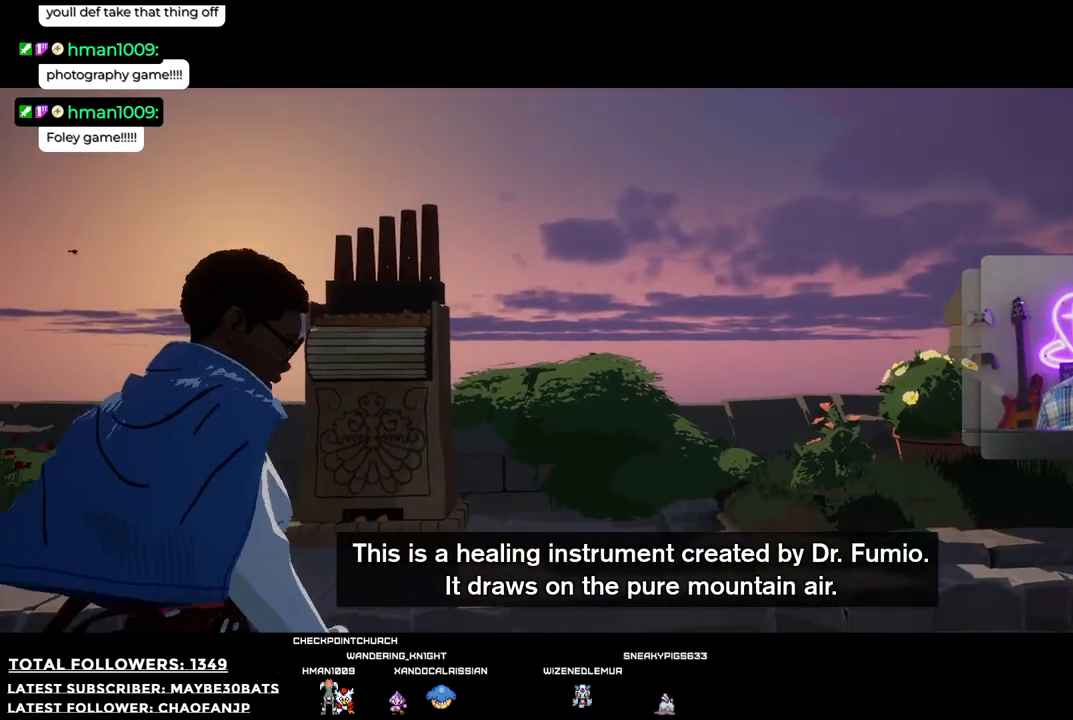
{"buttons": [], "left_stick": "center", "right_stick": "right", "events": [[275, "right_stick", "right"]]}
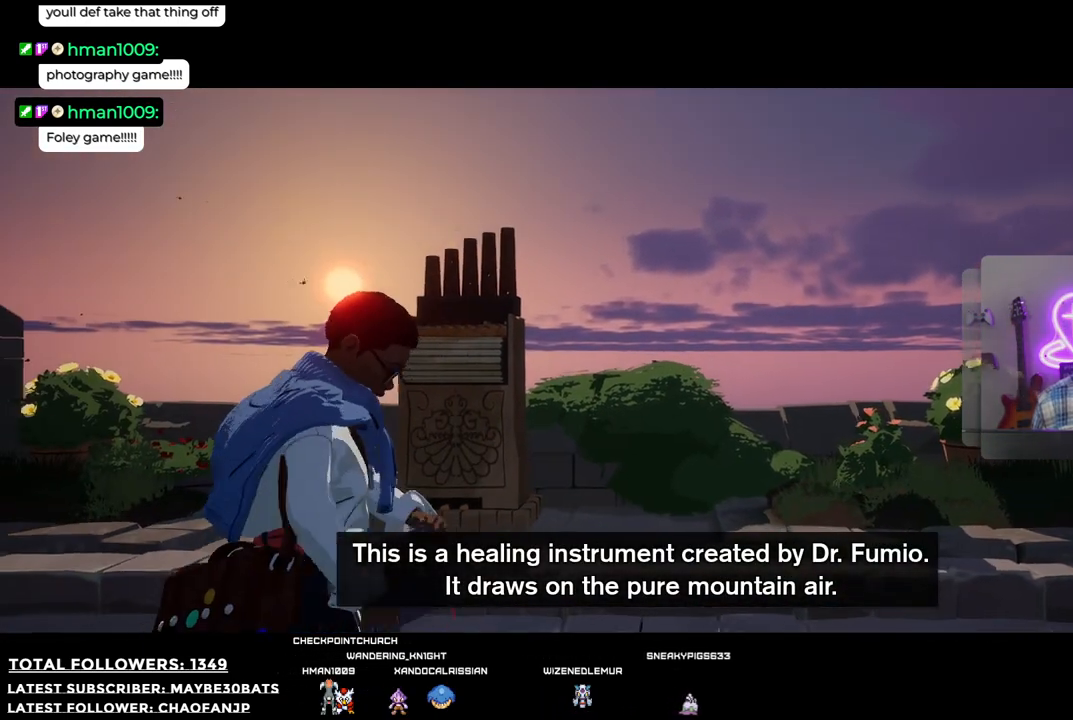
{"buttons": [], "left_stick": "center", "right_stick": "center", "events": [[330, "right_stick", "center"]]}
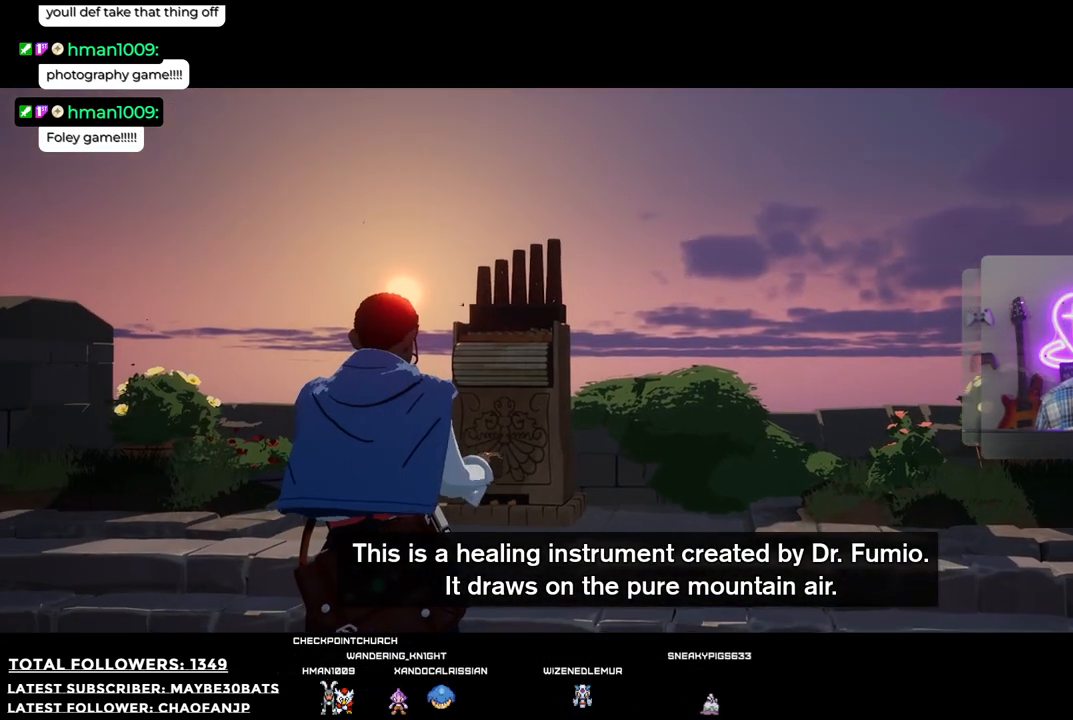
{"buttons": [], "left_stick": "down", "right_stick": "left", "events": [[147, "right_stick", "left"], [422, "left_stick", "down"]]}
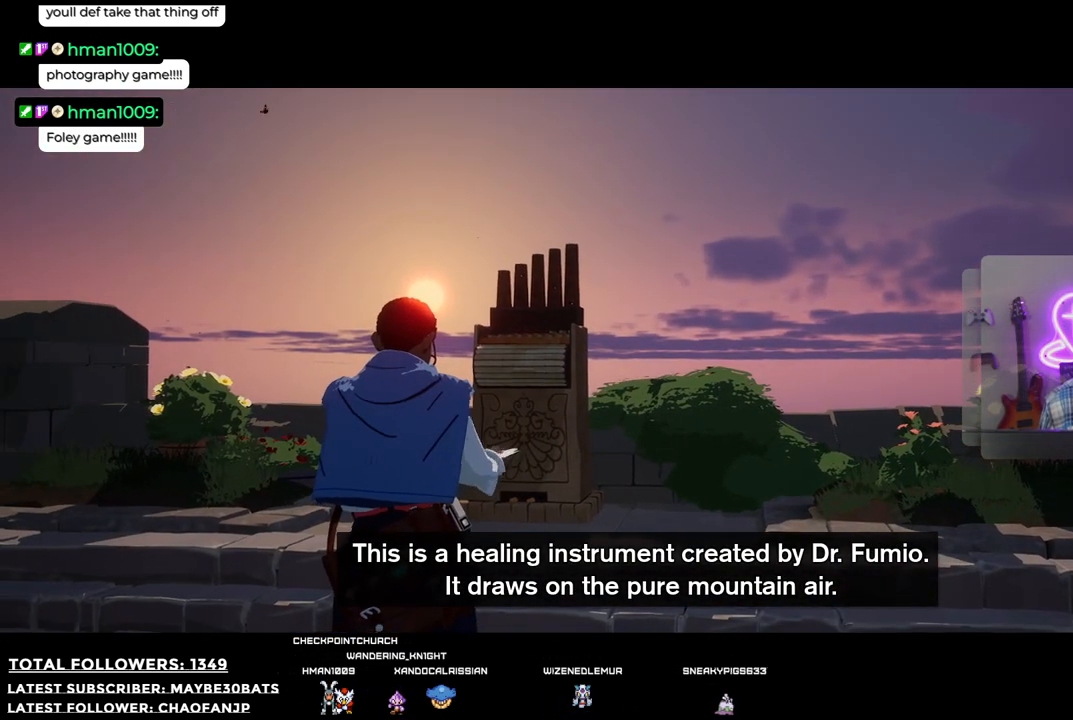
{"buttons": [], "left_stick": "center", "right_stick": "center", "events": [[202, "left_stick", "center"], [257, "right_stick", "center"]]}
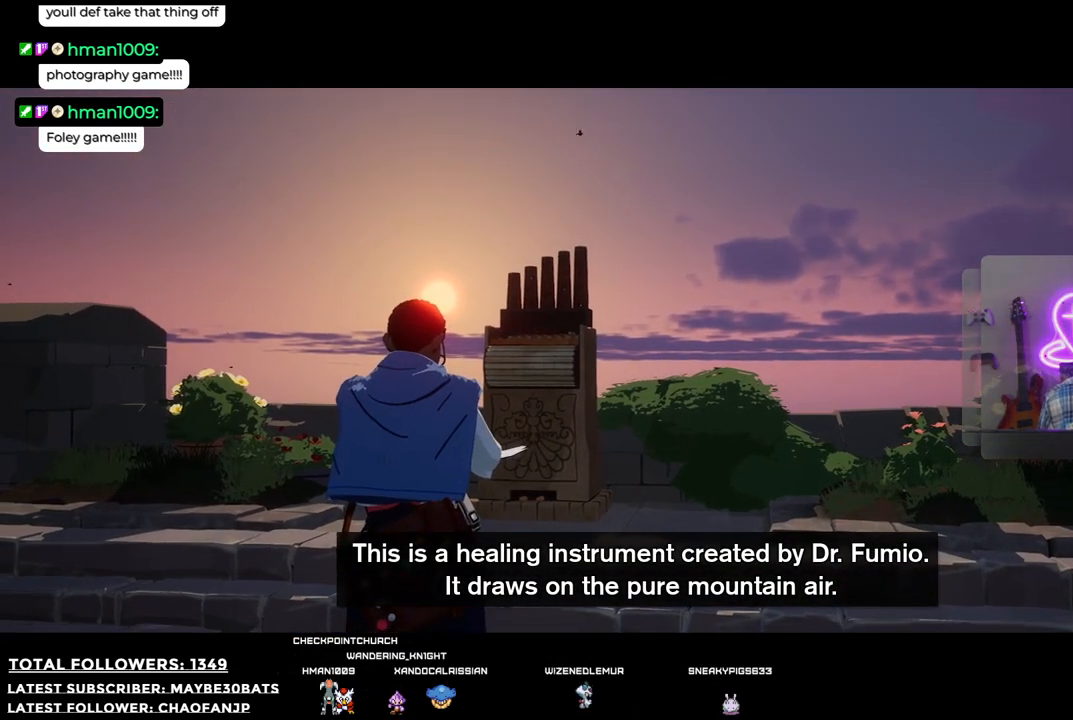
{"buttons": [], "left_stick": "center", "right_stick": "down-left", "events": [[55, "right_stick", "down-left"]]}
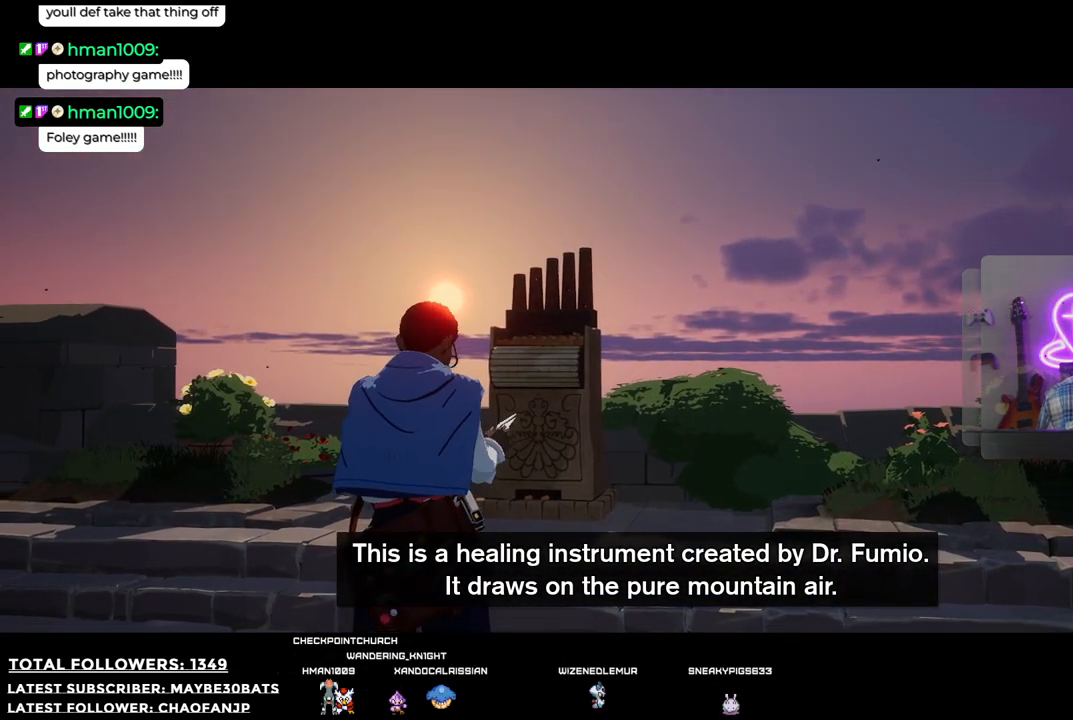
{"buttons": [], "left_stick": "center", "right_stick": "center", "events": [[110, "right_stick", "left"], [220, "right_stick", "center"]]}
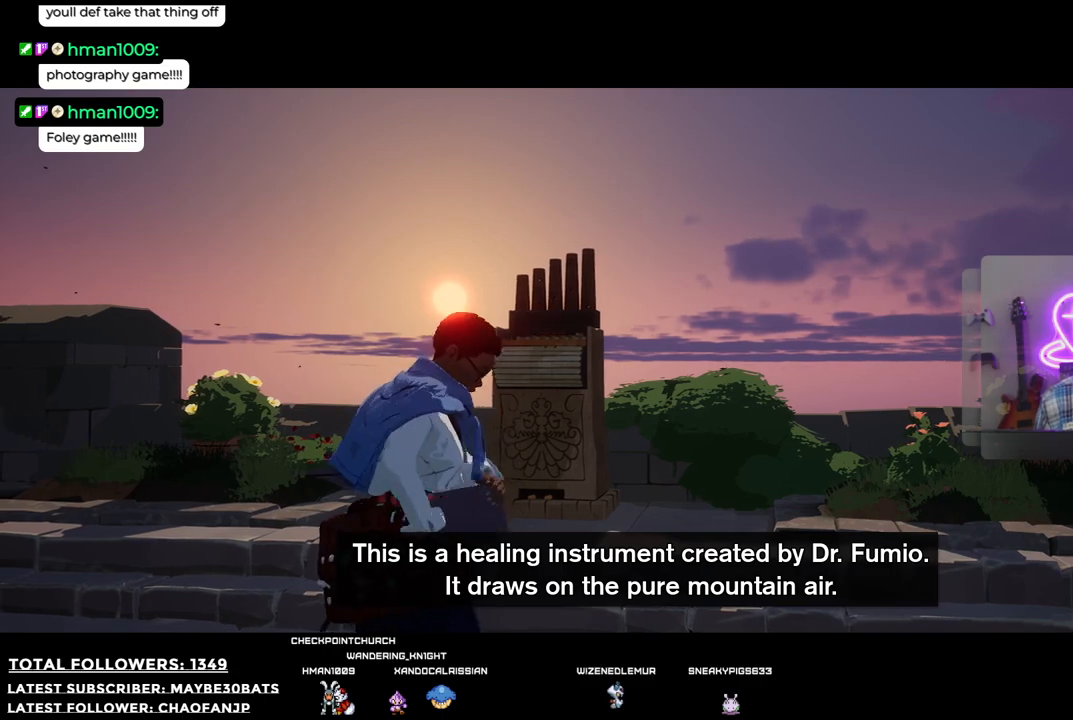
{"buttons": [], "left_stick": "down", "right_stick": "right", "events": [[330, "left_stick", "down"], [330, "right_stick", "right"]]}
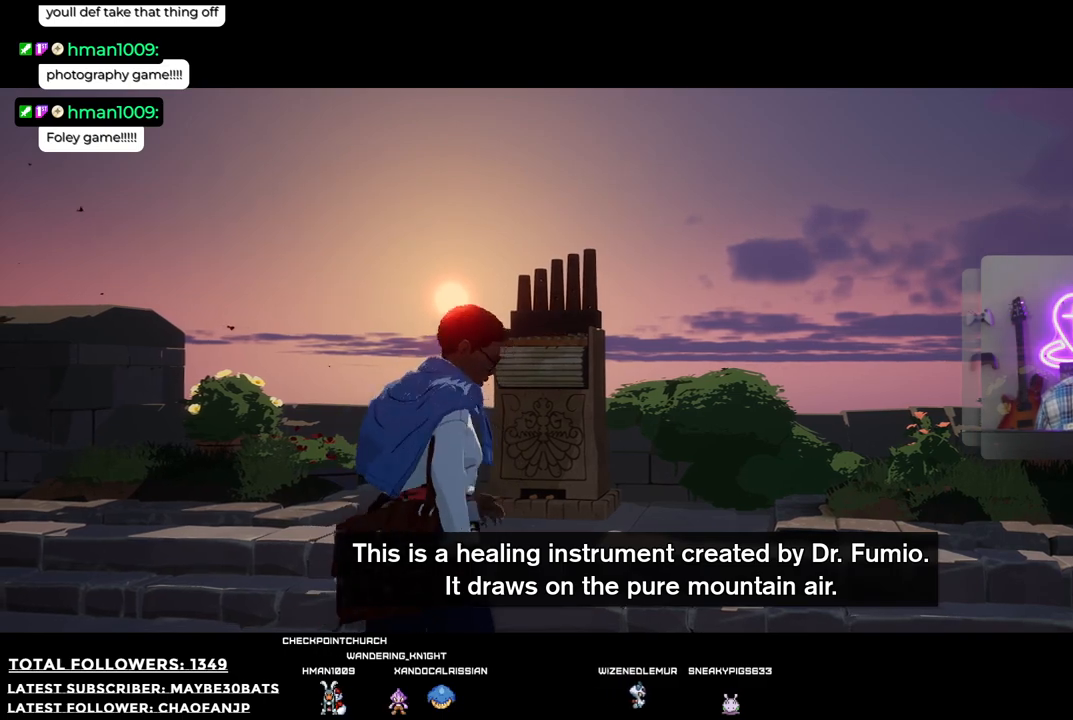
{"buttons": [], "left_stick": "down-right", "right_stick": "right", "events": [[19, "left_stick", "down-right"]]}
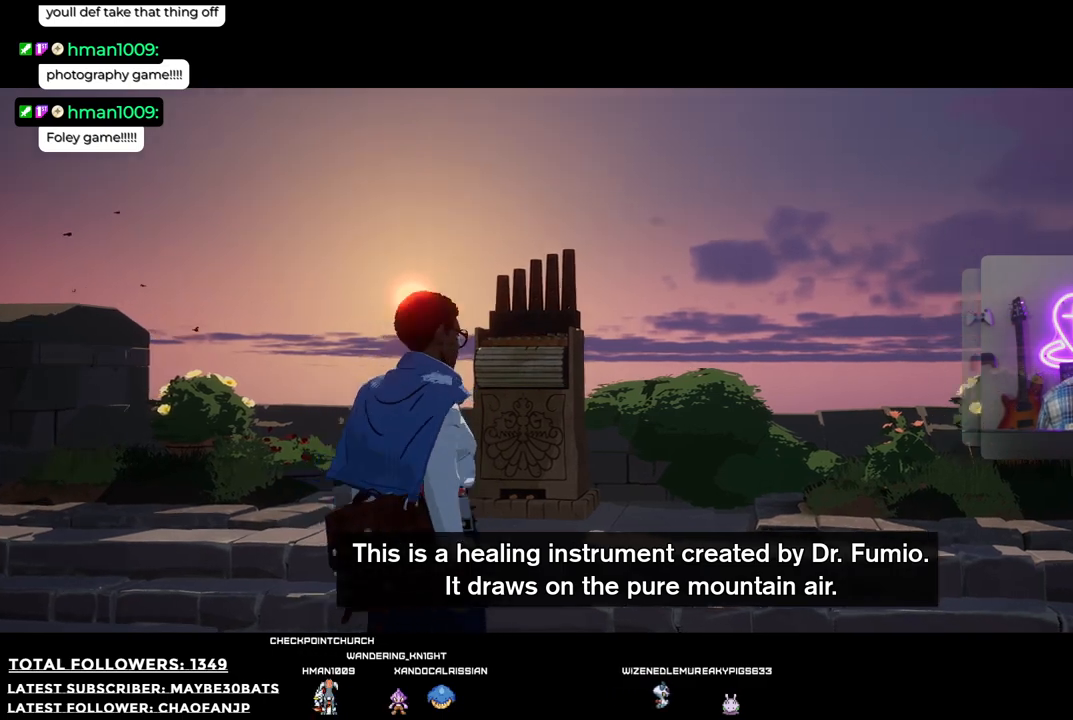
{"buttons": [], "left_stick": "down-right", "right_stick": "right", "events": []}
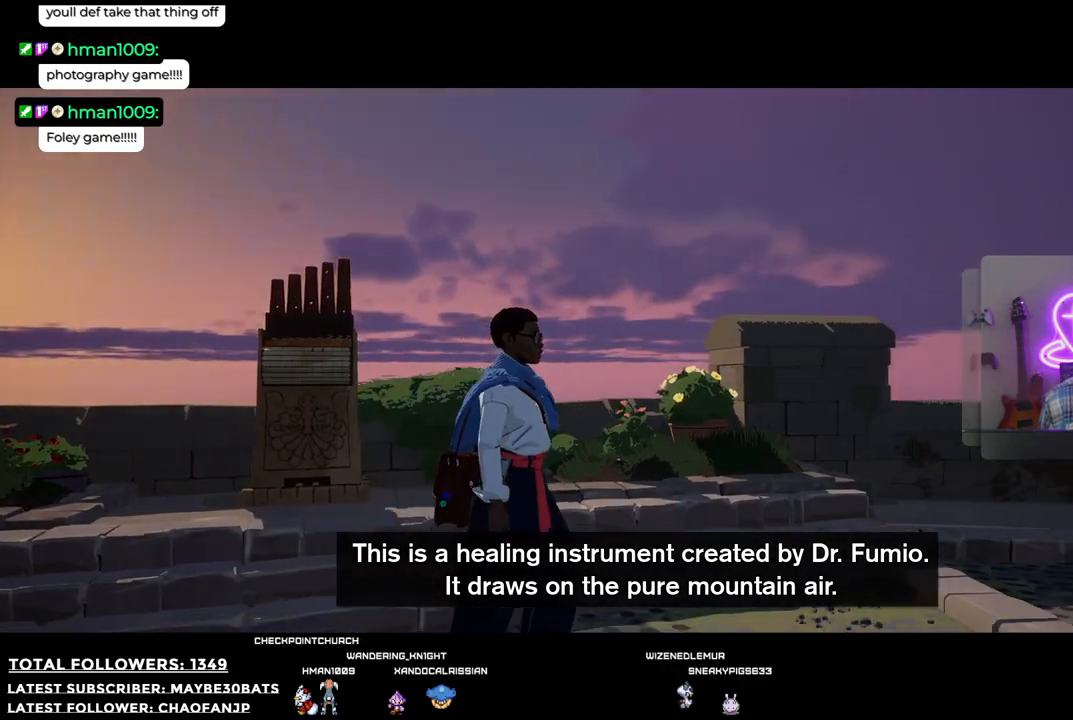
{"buttons": [], "left_stick": "up-right", "right_stick": "right", "events": [[110, "left_stick", "right"], [422, "left_stick", "up-right"]]}
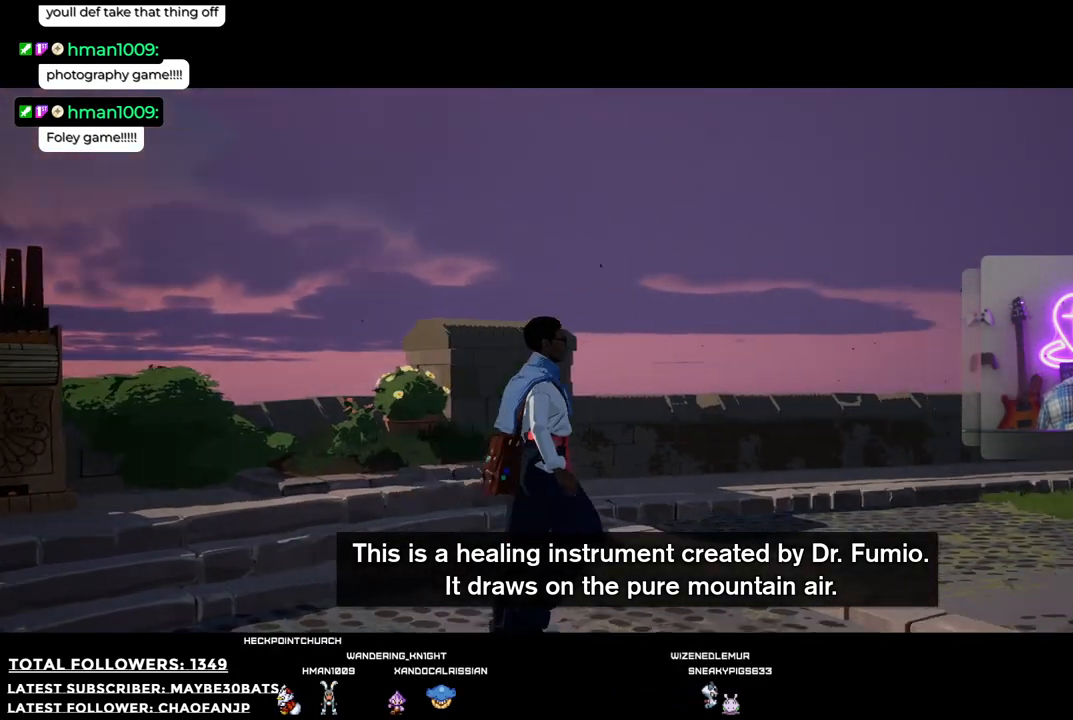
{"buttons": [], "left_stick": "up-right", "right_stick": "right", "events": []}
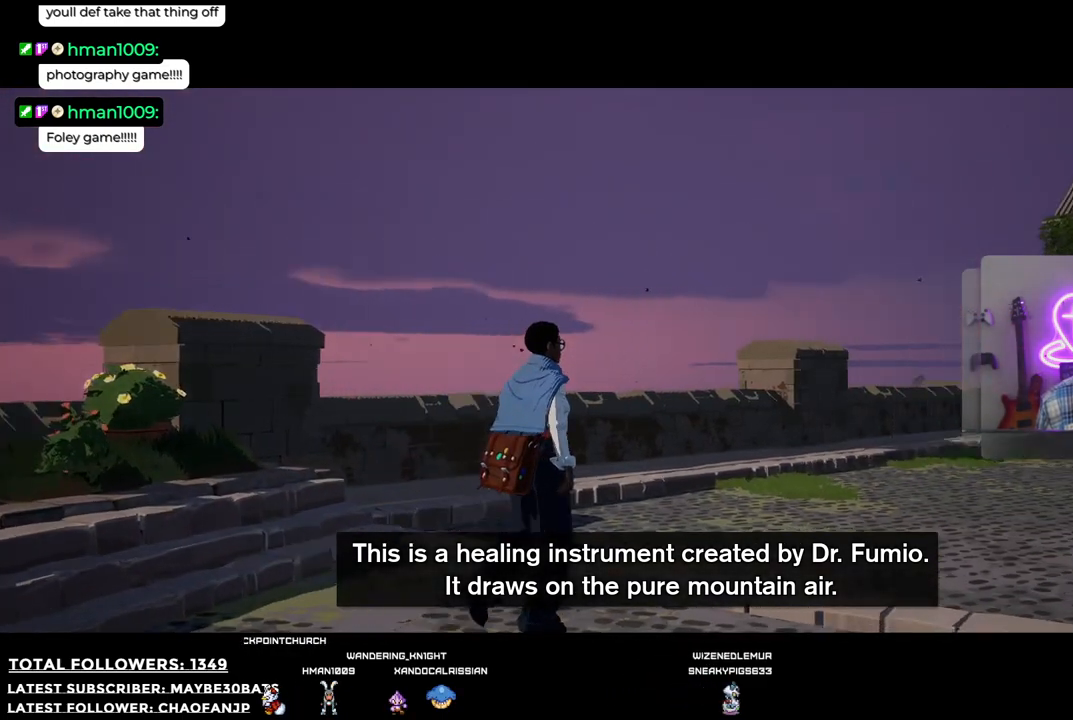
{"buttons": [], "left_stick": "up-right", "right_stick": "right", "events": []}
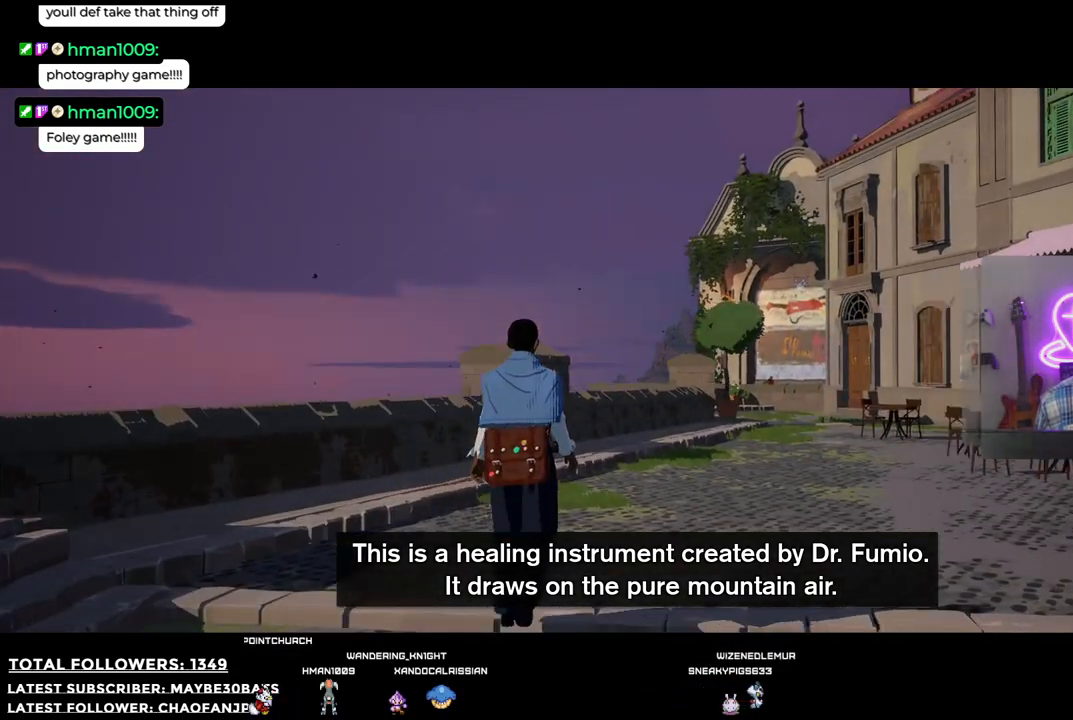
{"buttons": [], "left_stick": "up-right", "right_stick": "center", "events": [[55, "right_stick", "center"]]}
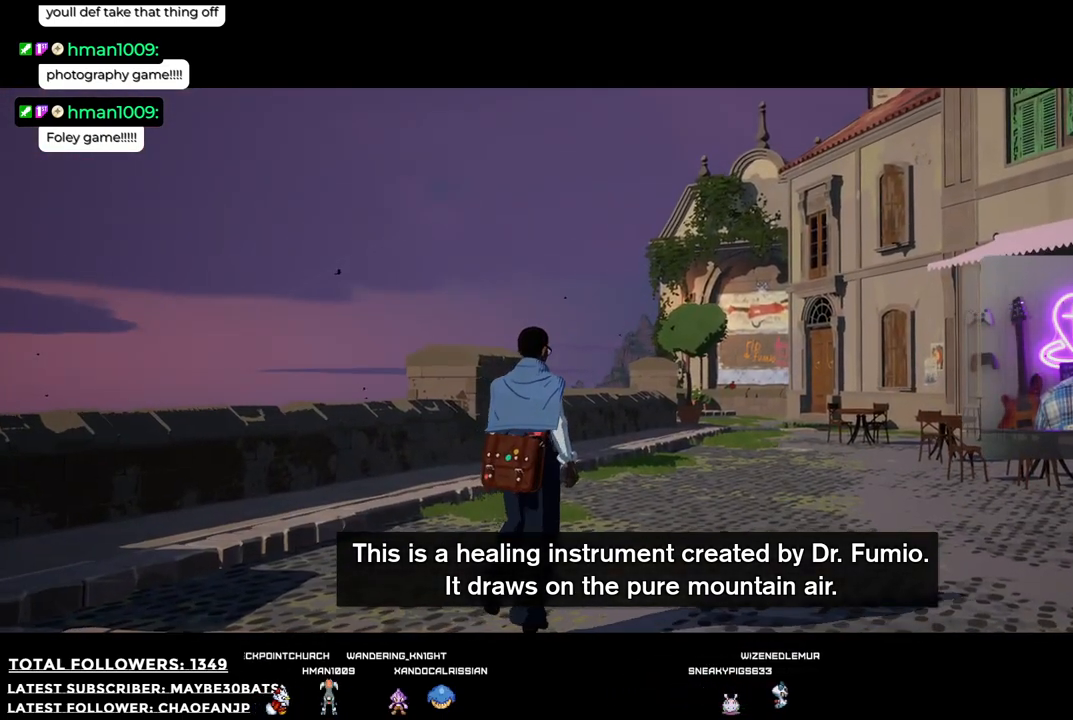
{"buttons": [], "left_stick": "up-right", "right_stick": "center", "events": []}
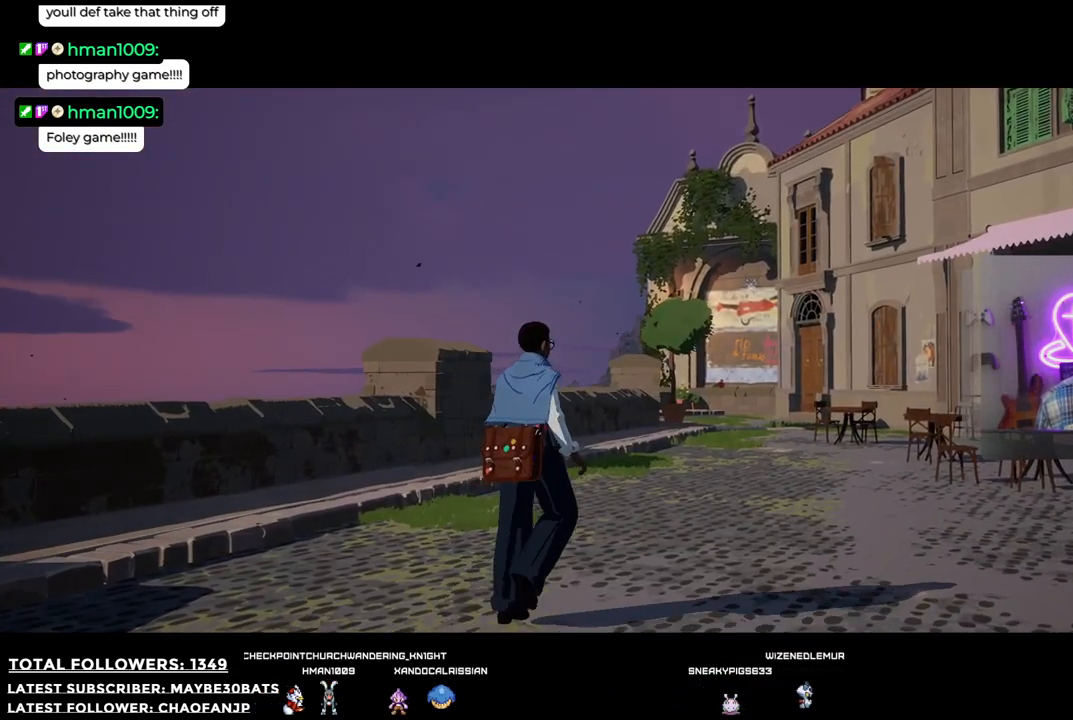
{"buttons": [], "left_stick": "up-right", "right_stick": "center", "events": []}
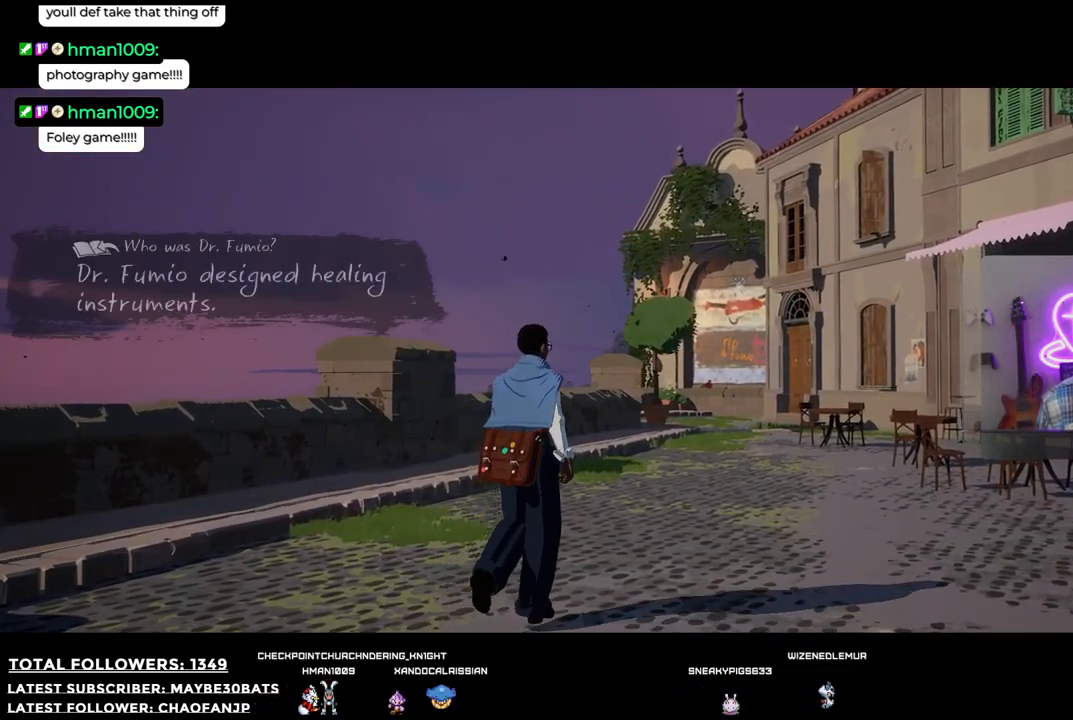
{"buttons": [], "left_stick": "up", "right_stick": "down-right", "events": [[55, "left_stick", "up"], [165, "right_stick", "down-right"]]}
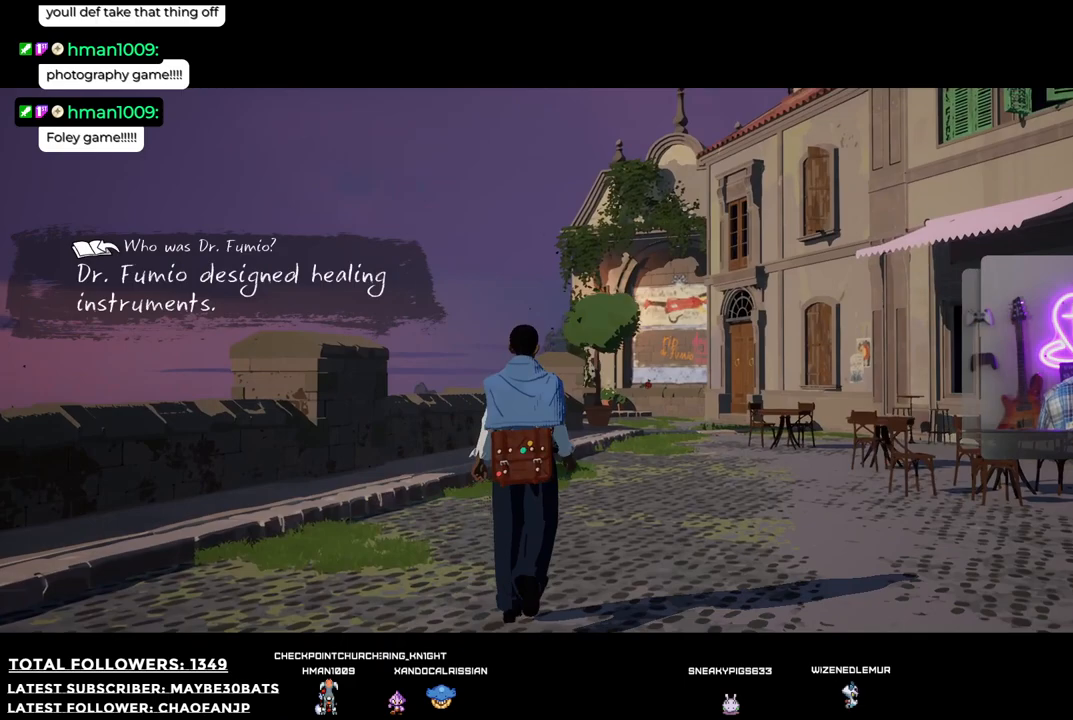
{"buttons": [], "left_stick": "up-right", "right_stick": "center", "events": [[238, "left_stick", "up-right"], [238, "right_stick", "center"]]}
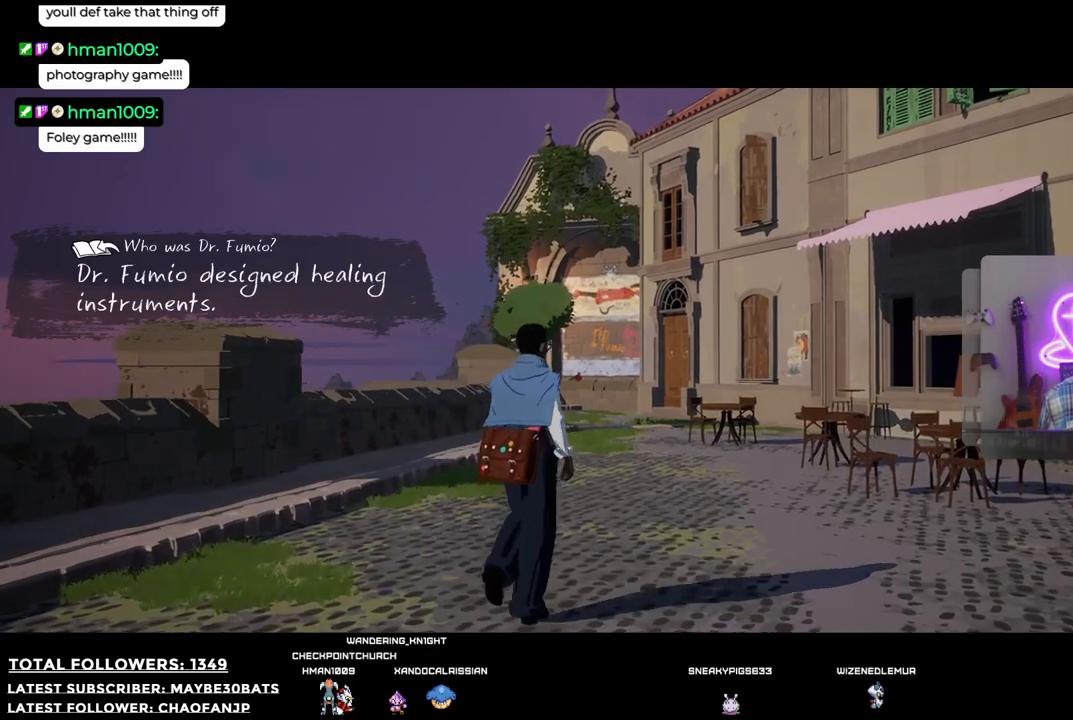
{"buttons": [], "left_stick": "up", "right_stick": "center", "events": [[514, "left_stick", "up"]]}
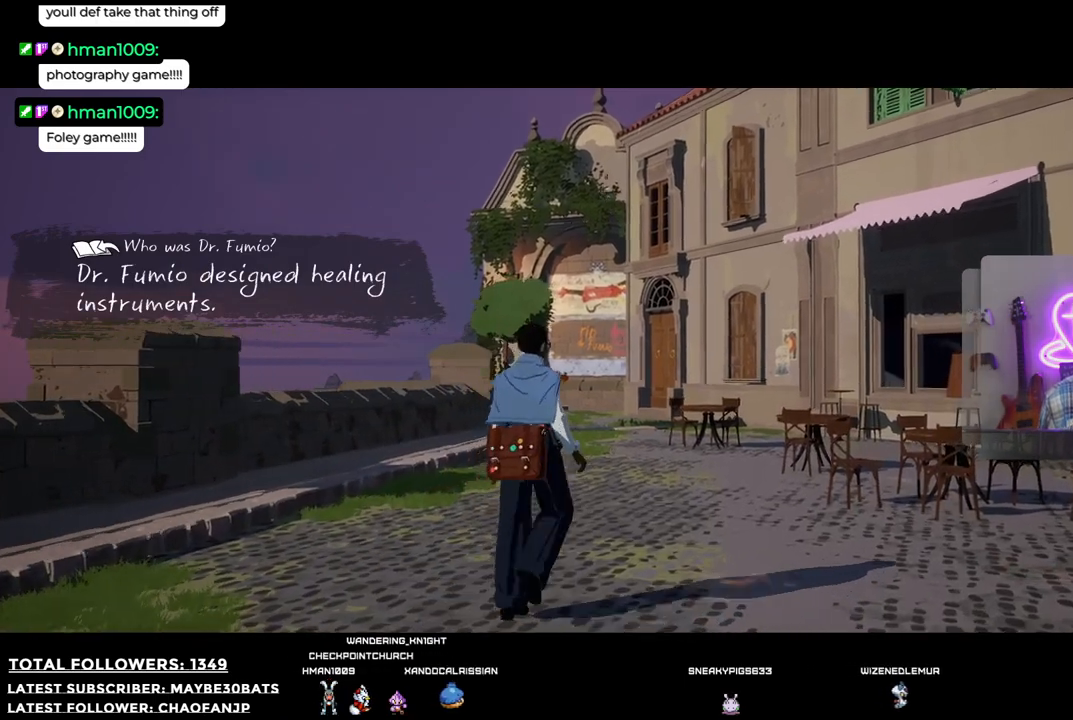
{"buttons": [], "left_stick": "up-left", "right_stick": "right", "events": [[293, "right_stick", "right"], [422, "left_stick", "up-left"]]}
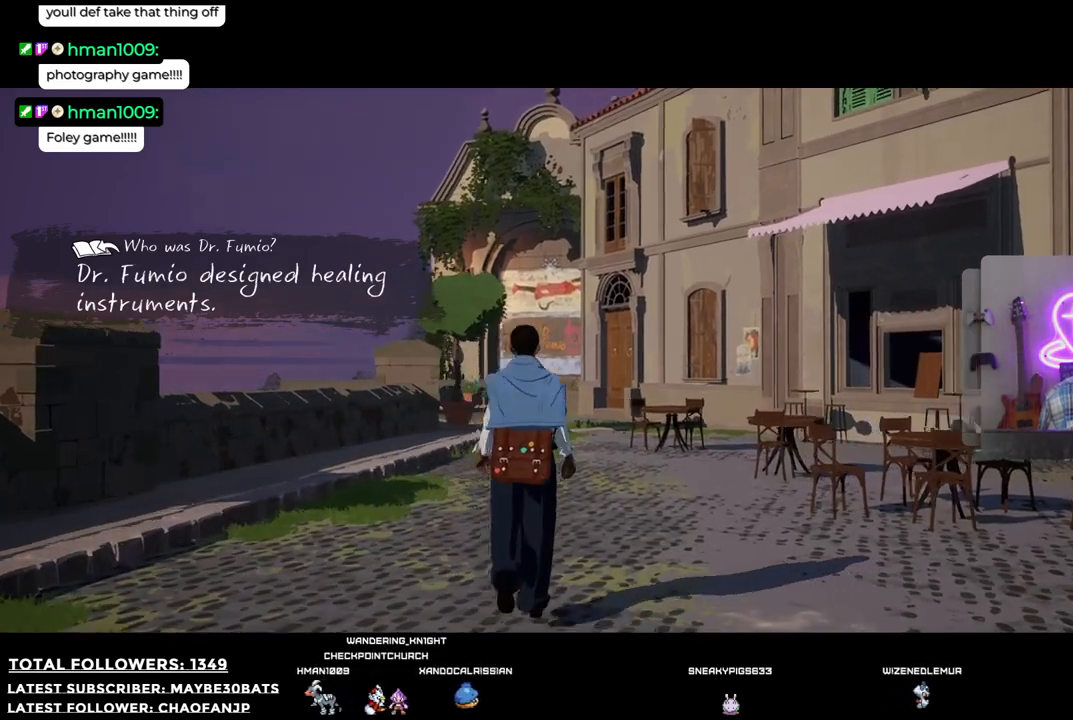
{"buttons": [], "left_stick": "up-left", "right_stick": "center", "events": [[257, "right_stick", "center"]]}